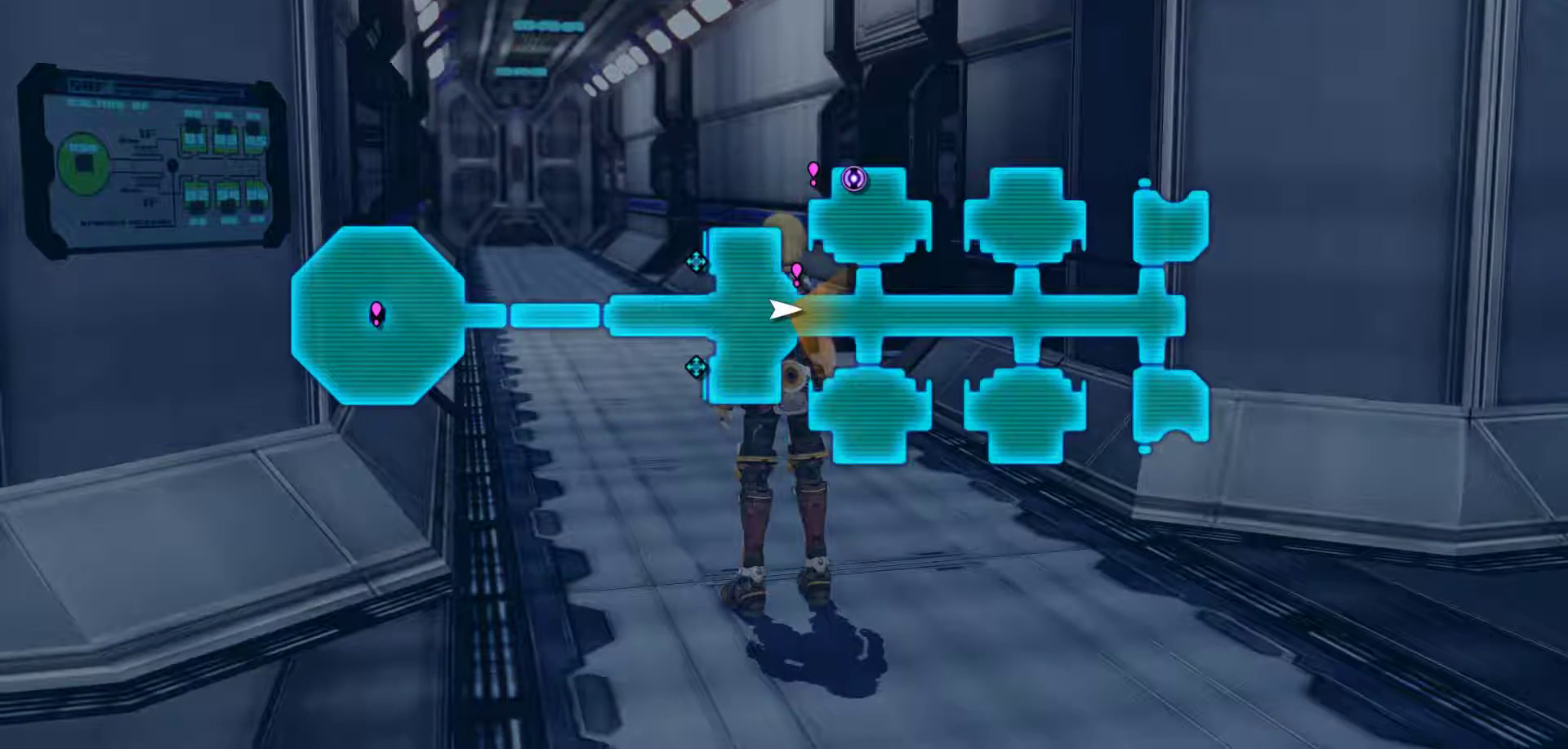
Gameplay with a controller (Xbox layout); each line is a JSON object with the inputs held at the frame after it. "events" lists button and stick changes between this image and that frame as [ms after this image, input, new state], when the widget could be followed in between.
{"buttons": [], "left_stick": "center", "right_stick": "center", "events": []}
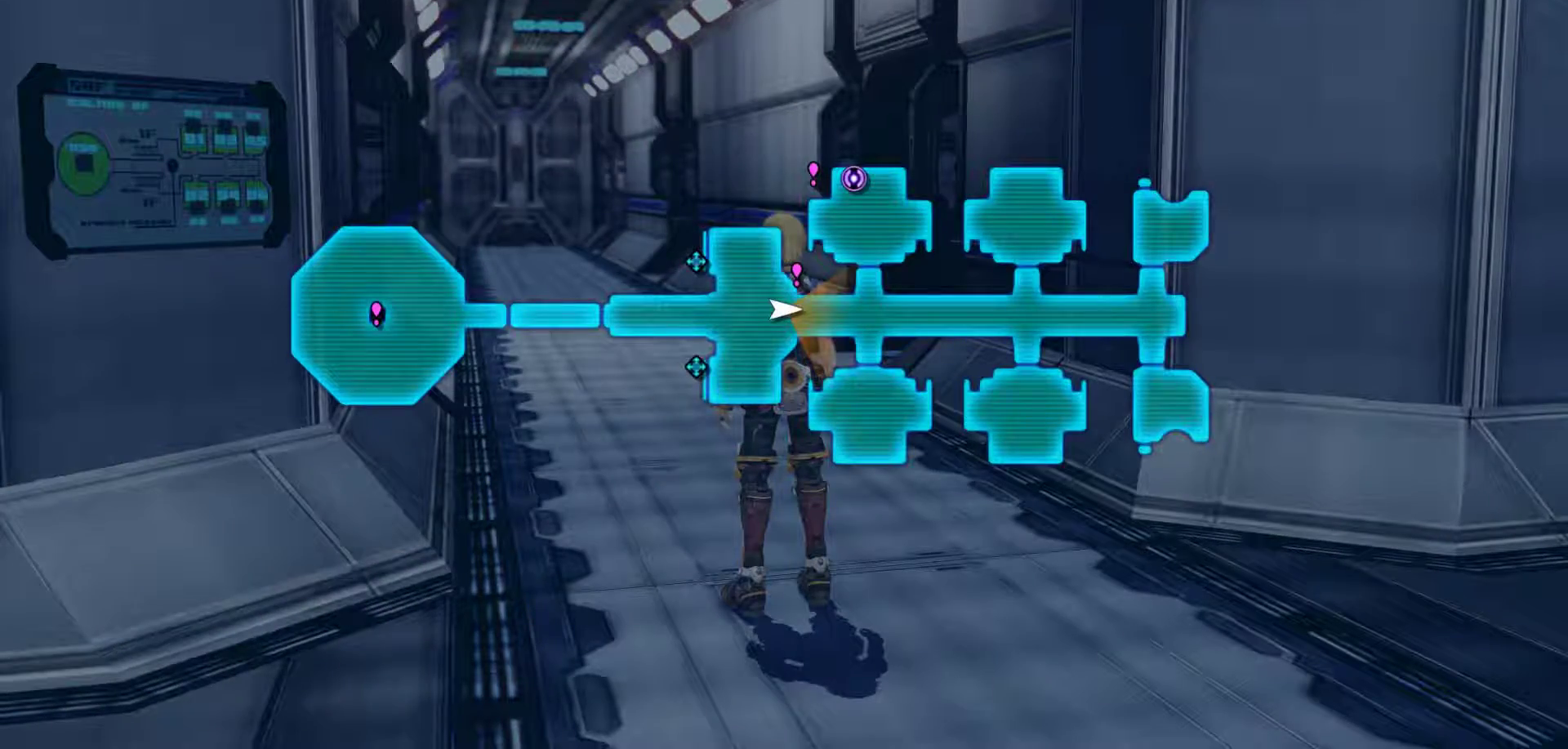
{"buttons": [], "left_stick": "center", "right_stick": "center", "events": []}
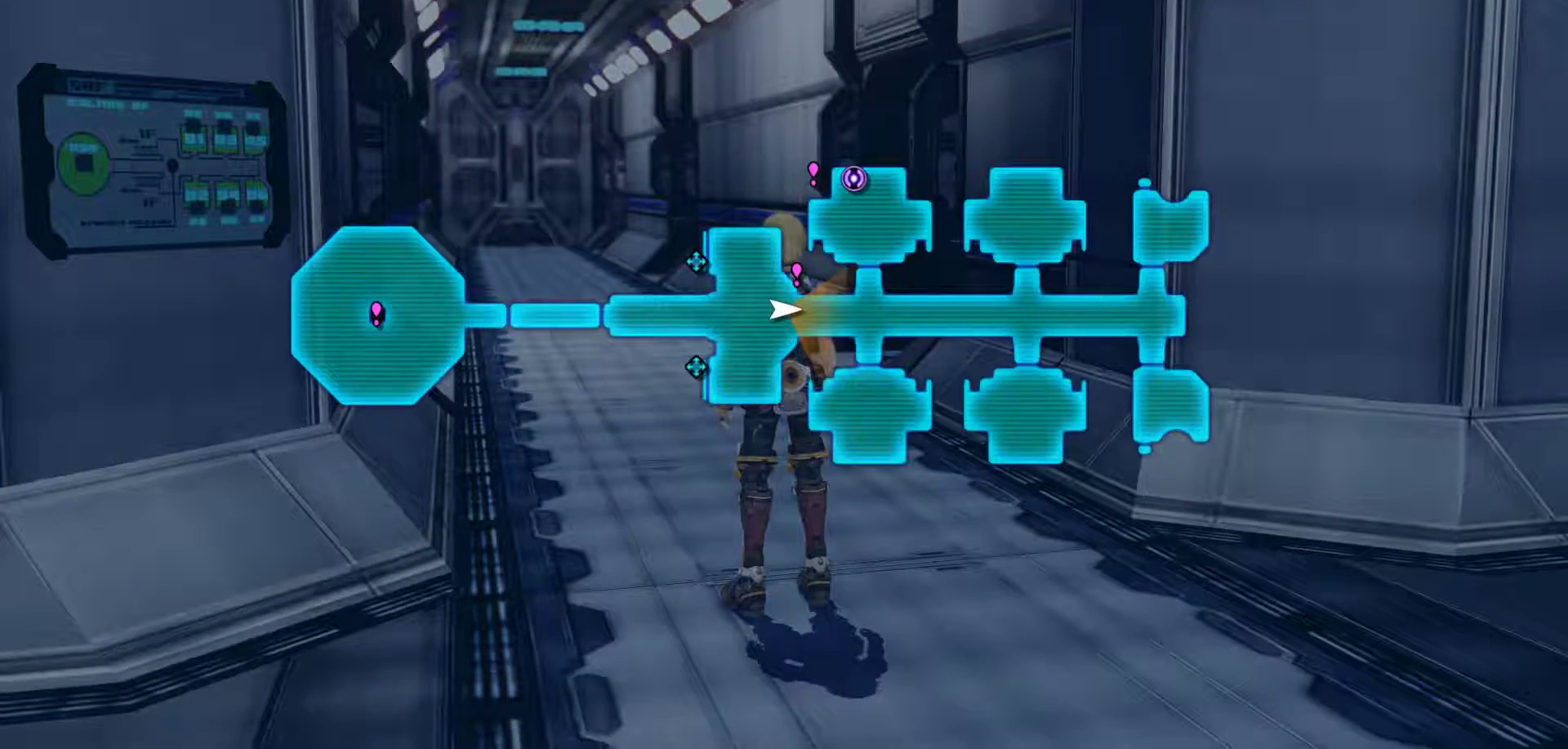
{"buttons": ["B"], "left_stick": "center", "right_stick": "center", "events": [[333, "B", "down"]]}
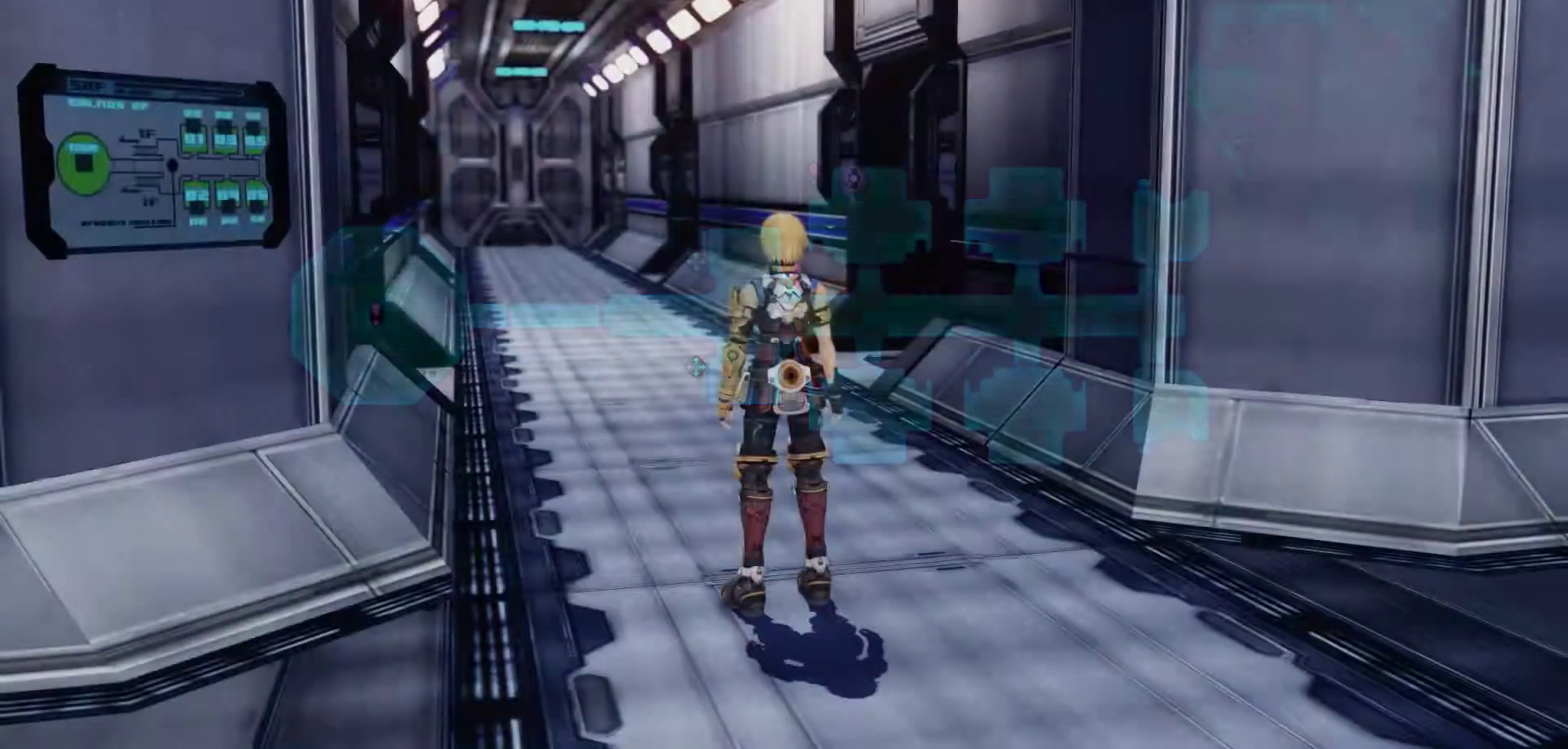
{"buttons": [], "left_stick": "center", "right_stick": "center", "events": [[33, "B", "up"], [133, "left_stick", "down"], [400, "left_stick", "center"]]}
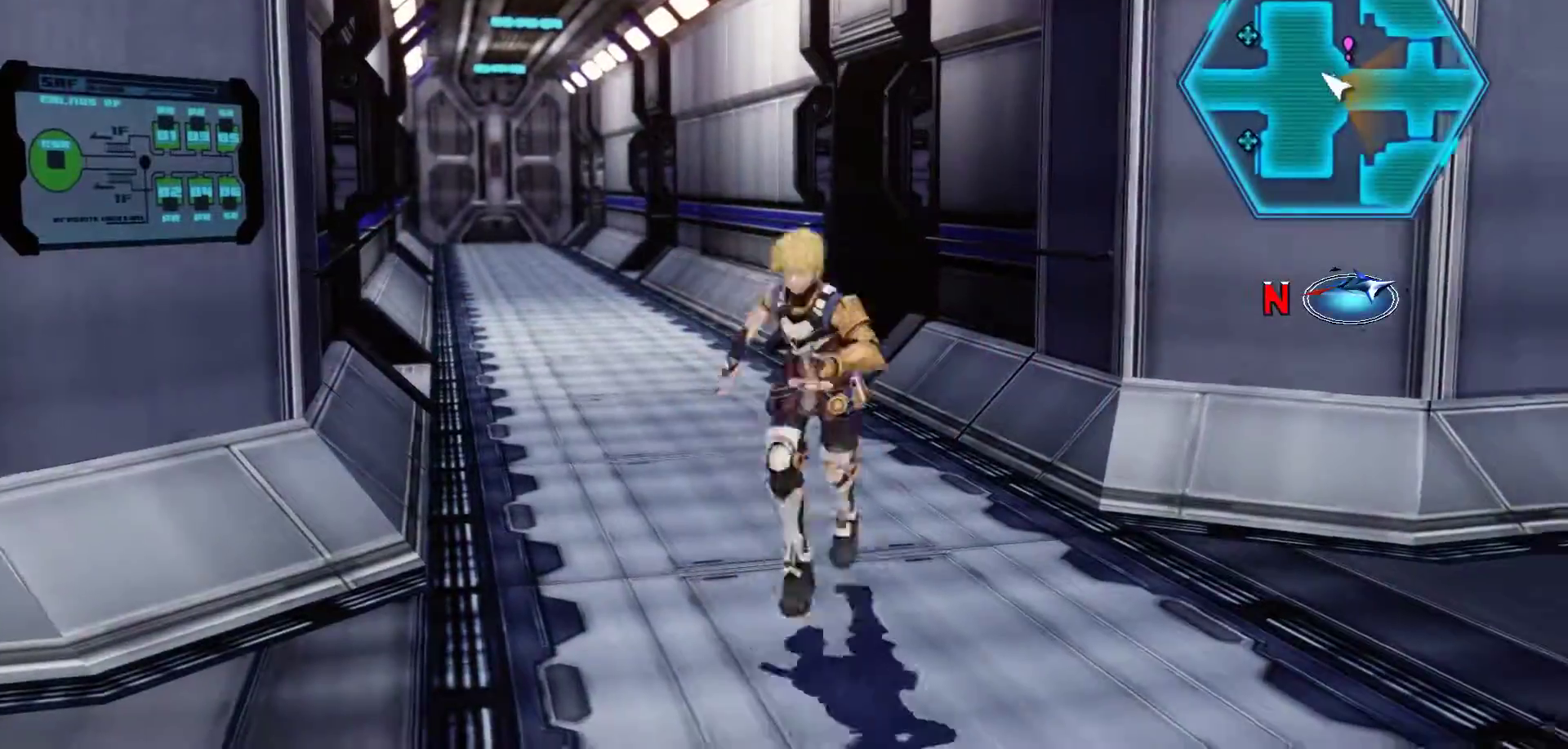
{"buttons": [], "left_stick": "center", "right_stick": "center", "events": [[150, "R3", "down"], [317, "R3", "up"]]}
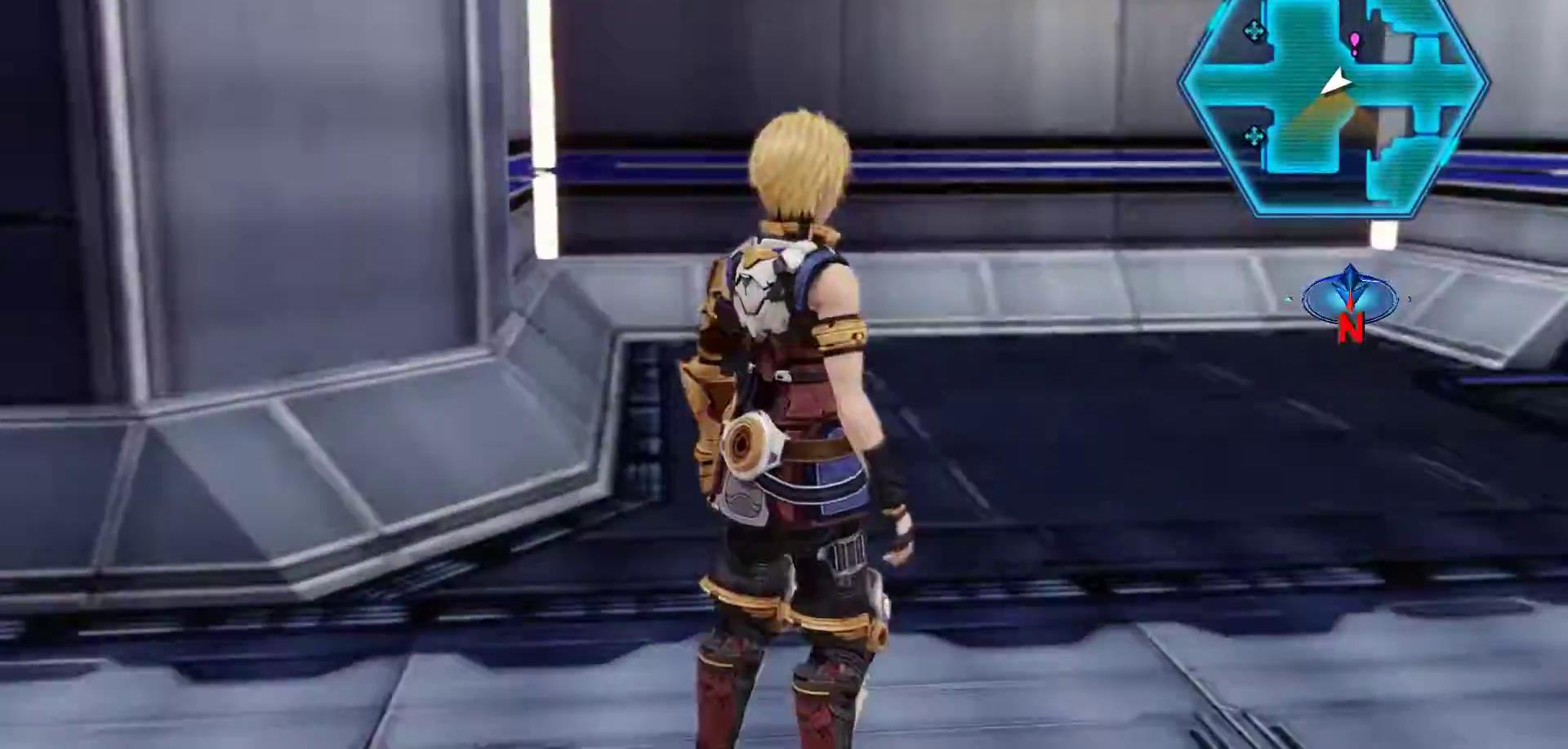
{"buttons": [], "left_stick": "up", "right_stick": "center", "events": [[67, "left_stick", "up"]]}
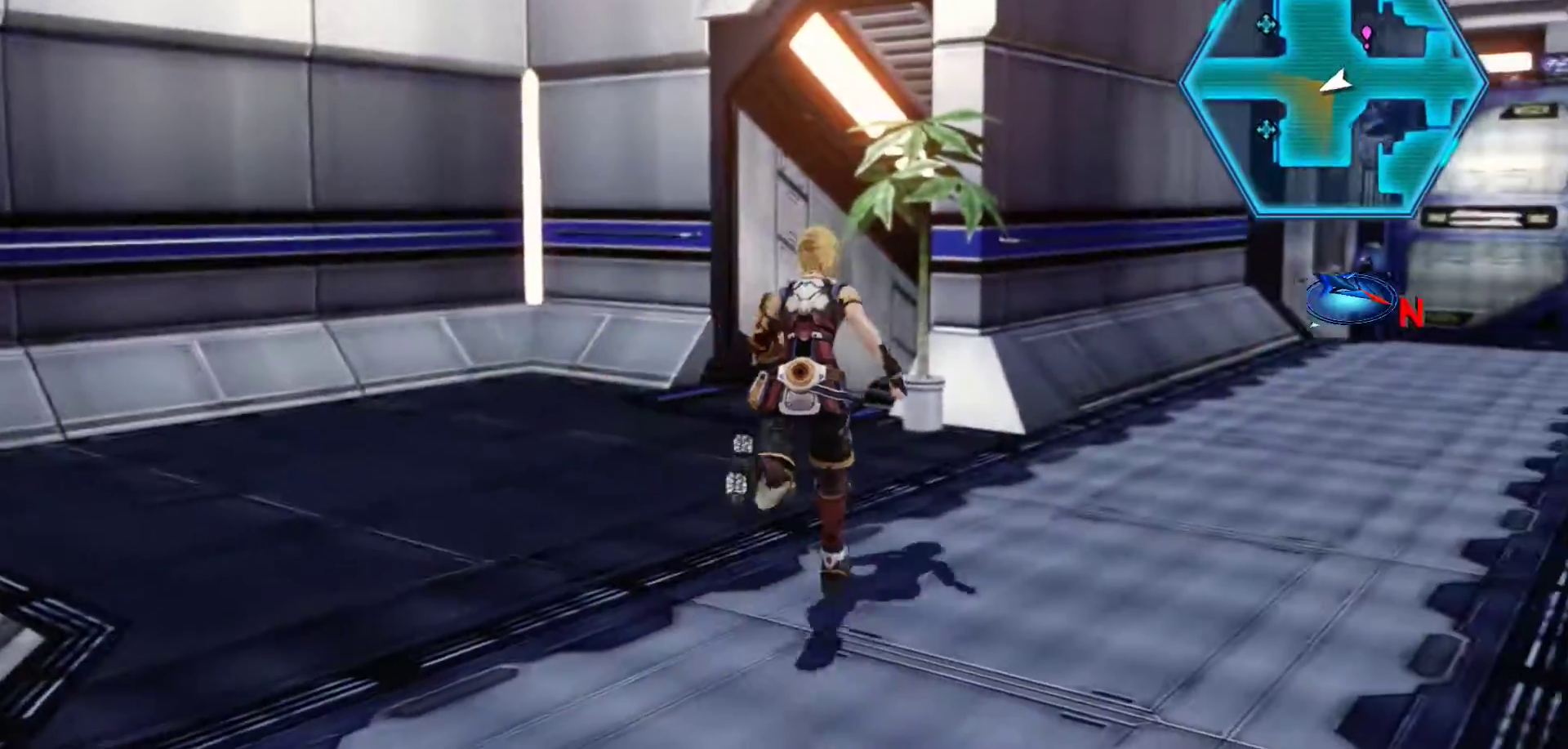
{"buttons": [], "left_stick": "up-right", "right_stick": "center", "events": [[117, "left_stick", "up-right"]]}
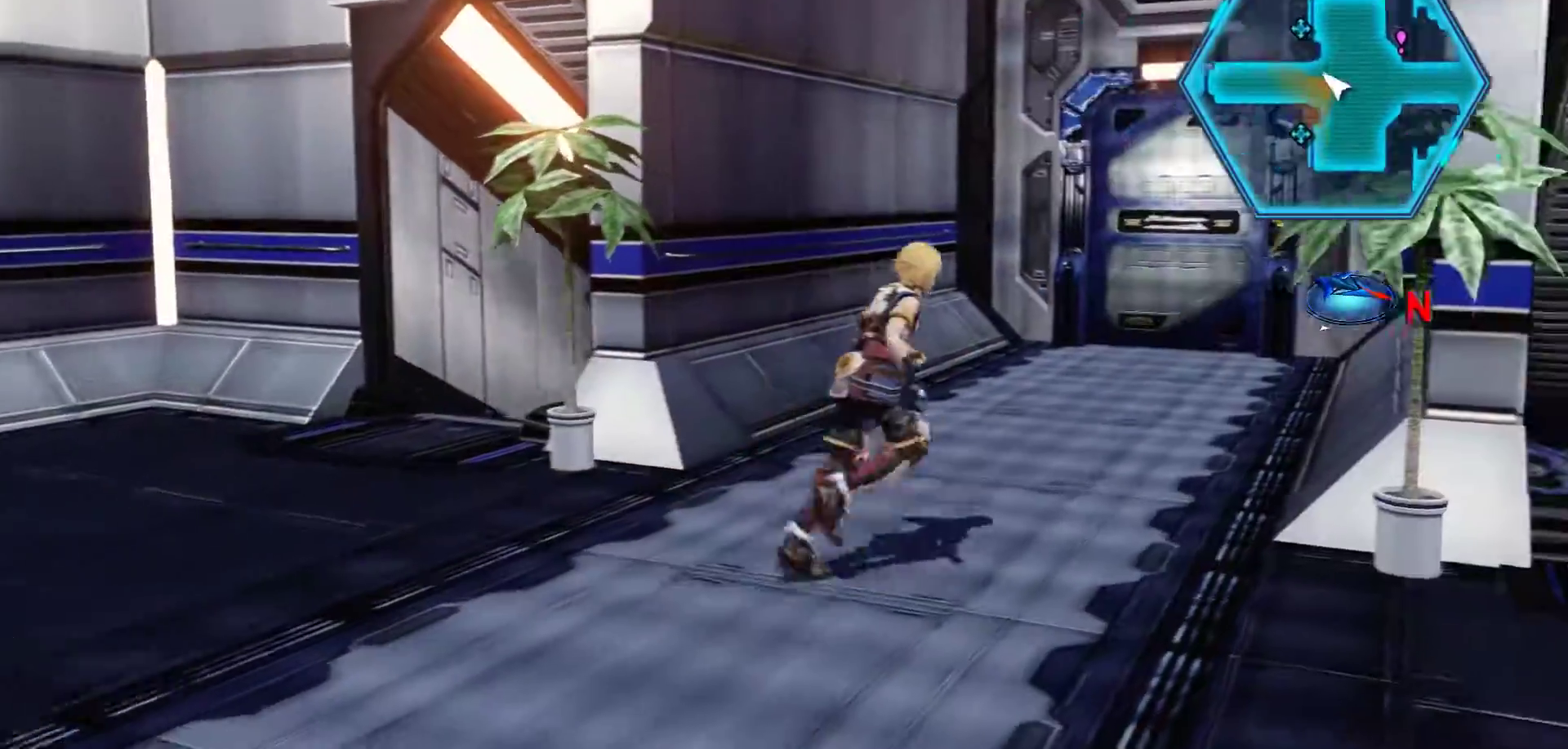
{"buttons": [], "left_stick": "up-right", "right_stick": "center", "events": []}
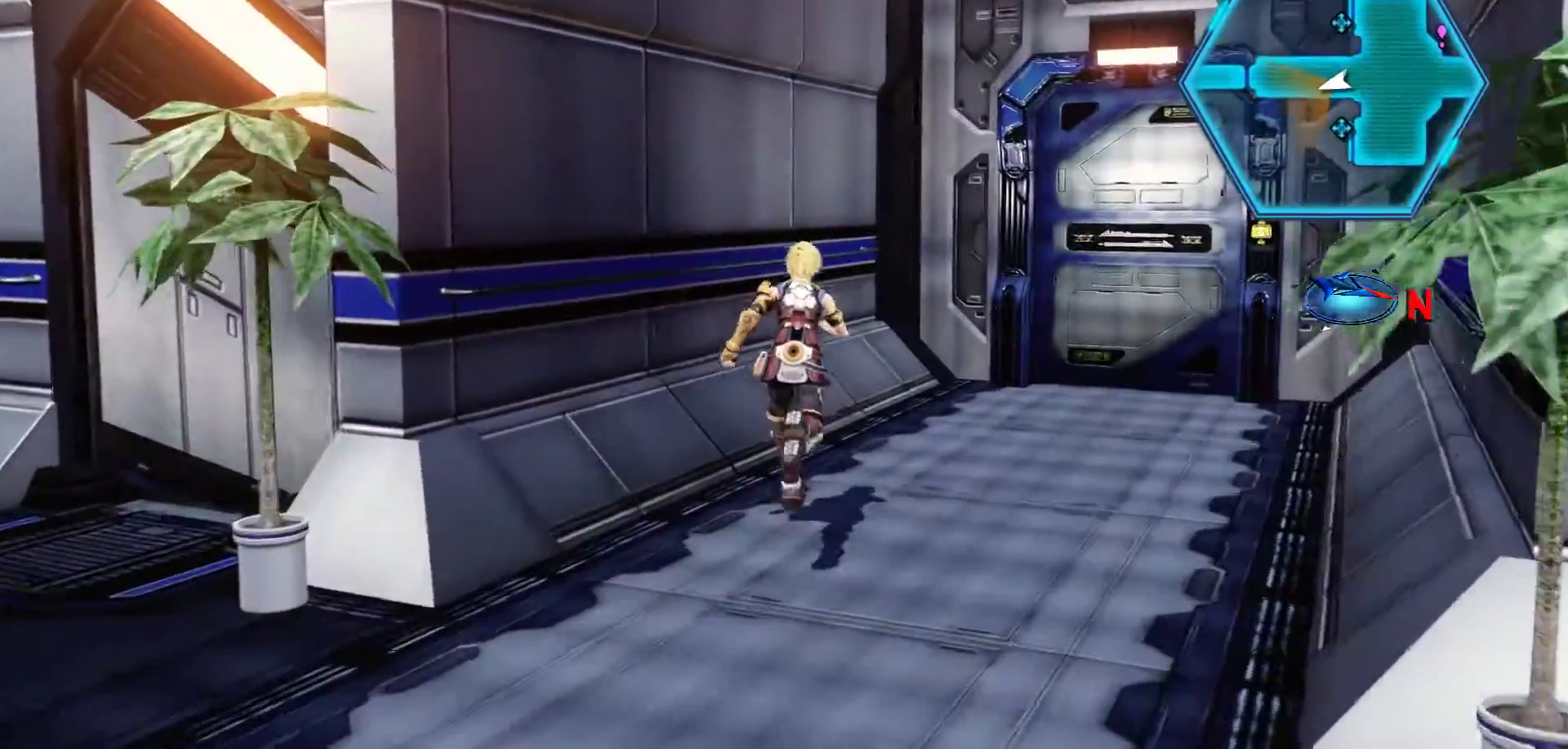
{"buttons": [], "left_stick": "up-right", "right_stick": "center", "events": []}
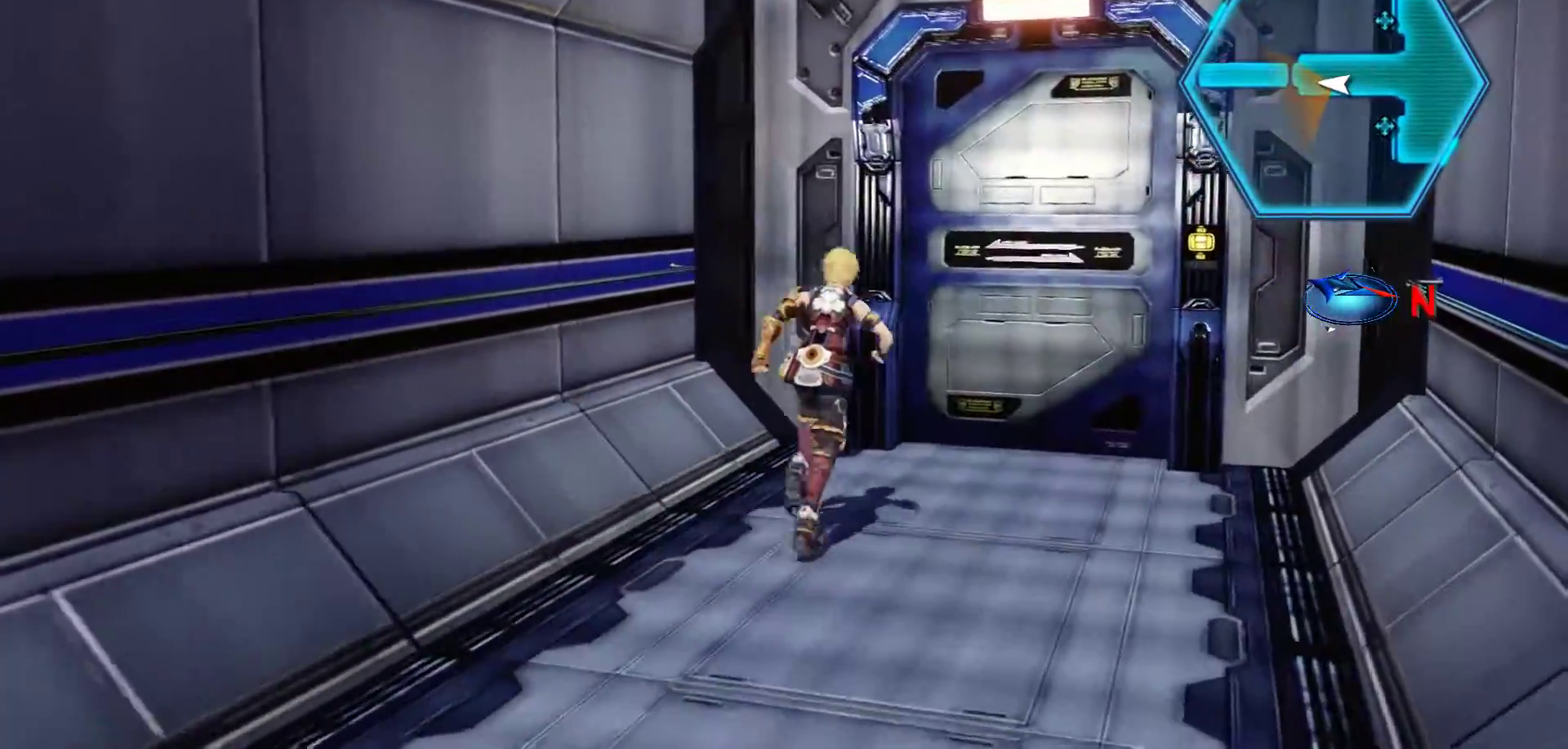
{"buttons": [], "left_stick": "up-right", "right_stick": "center", "events": []}
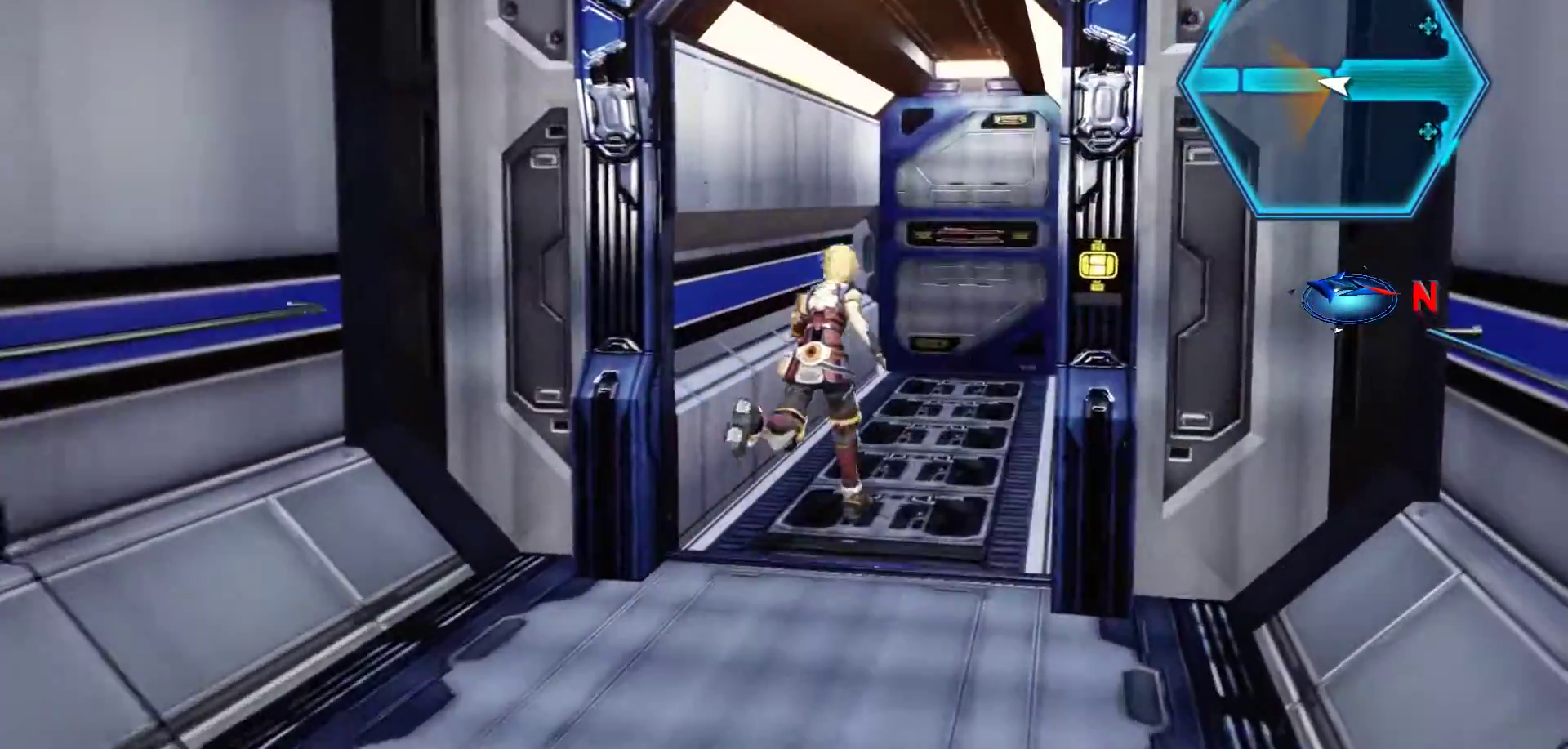
{"buttons": [], "left_stick": "up", "right_stick": "center", "events": [[167, "left_stick", "up"]]}
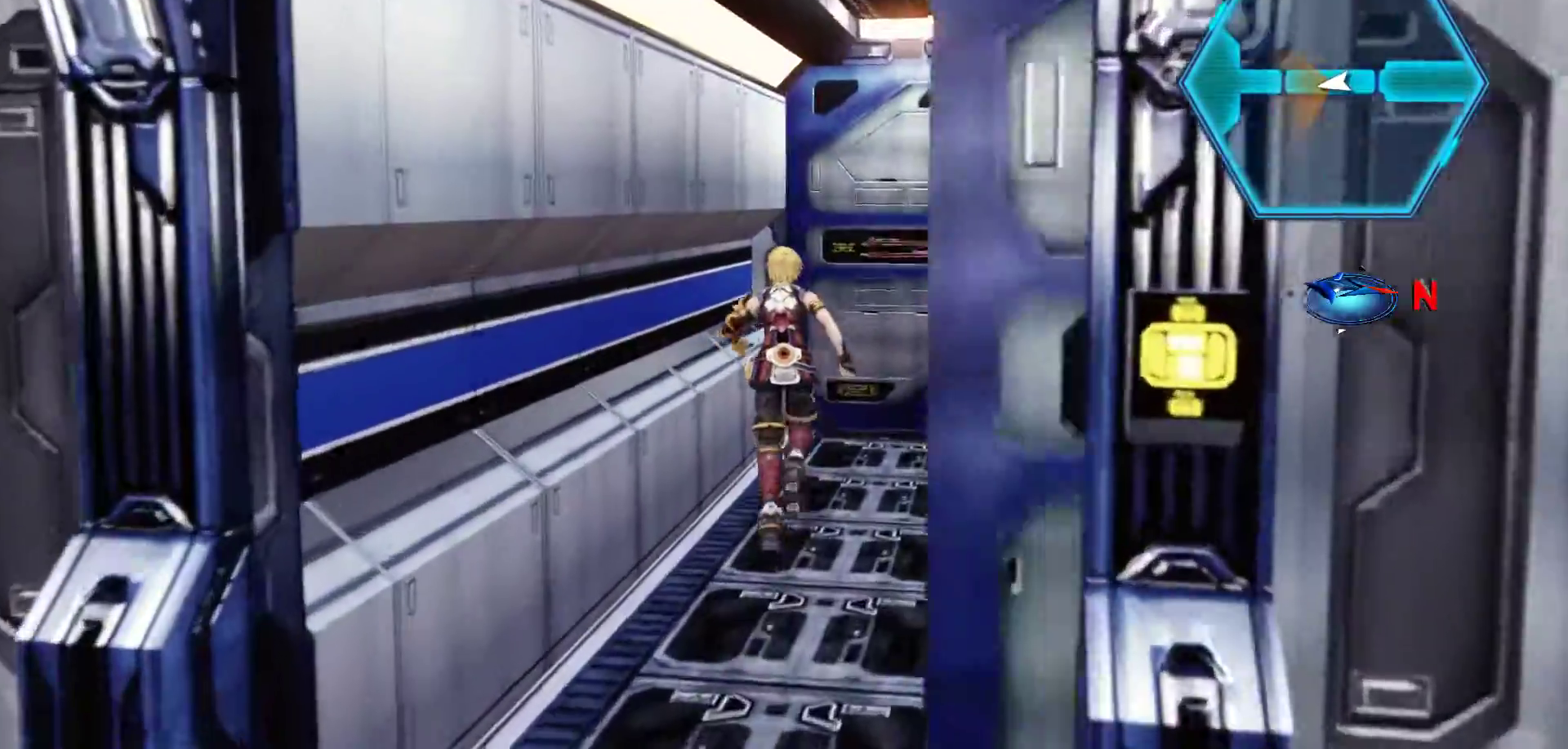
{"buttons": [], "left_stick": "up", "right_stick": "center", "events": []}
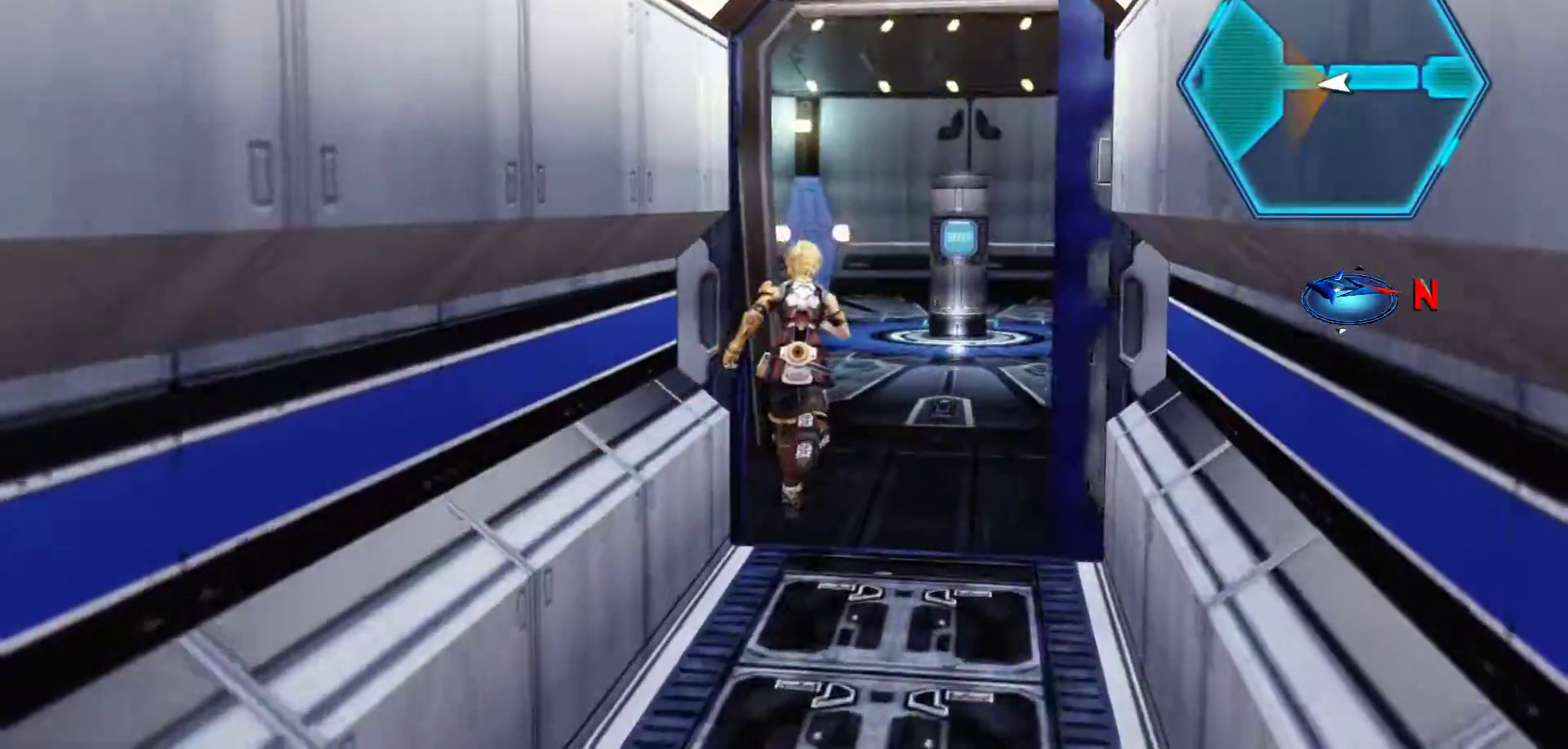
{"buttons": [], "left_stick": "center", "right_stick": "center", "events": [[133, "left_stick", "up-right"], [250, "left_stick", "center"]]}
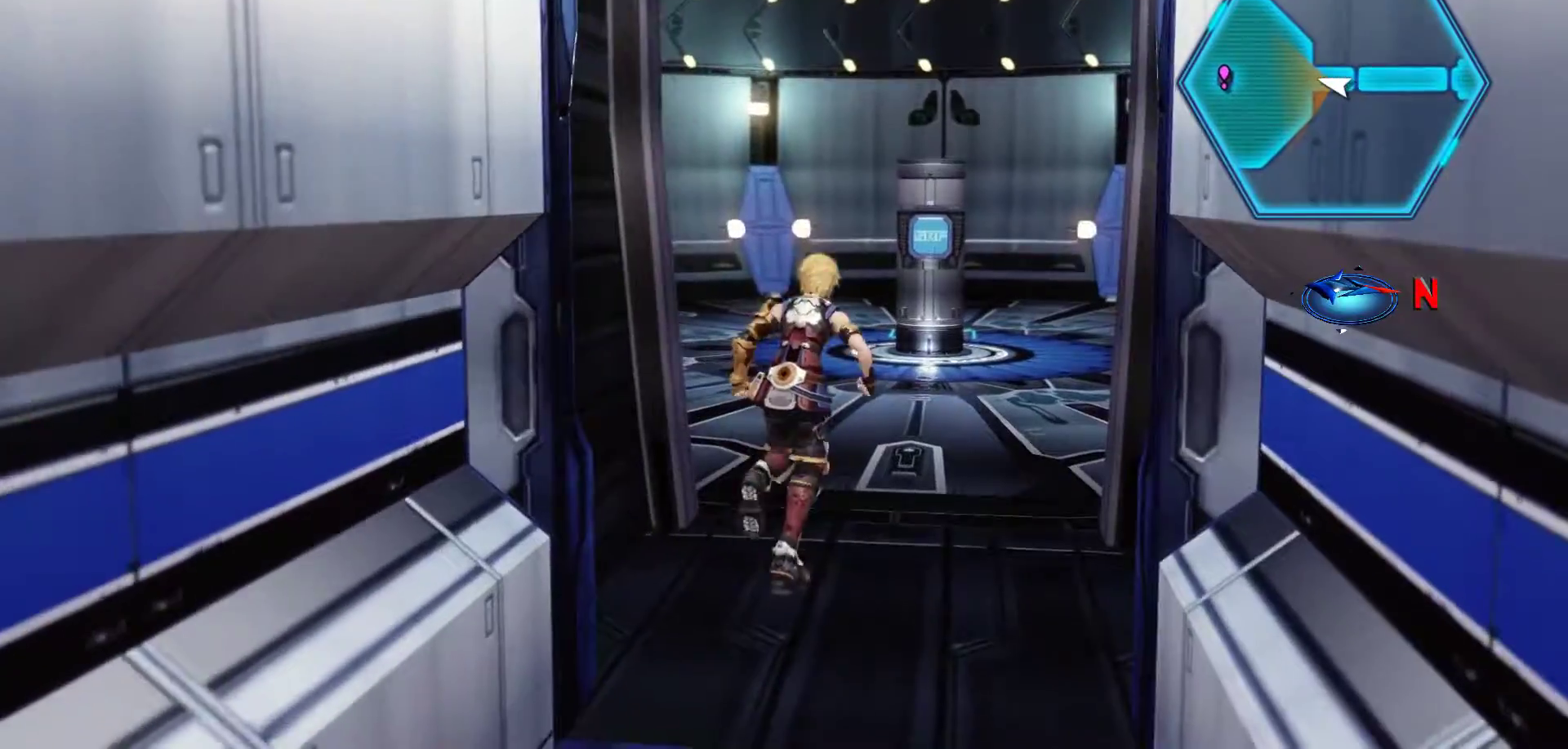
{"buttons": [], "left_stick": "up", "right_stick": "center", "events": [[417, "left_stick", "up"]]}
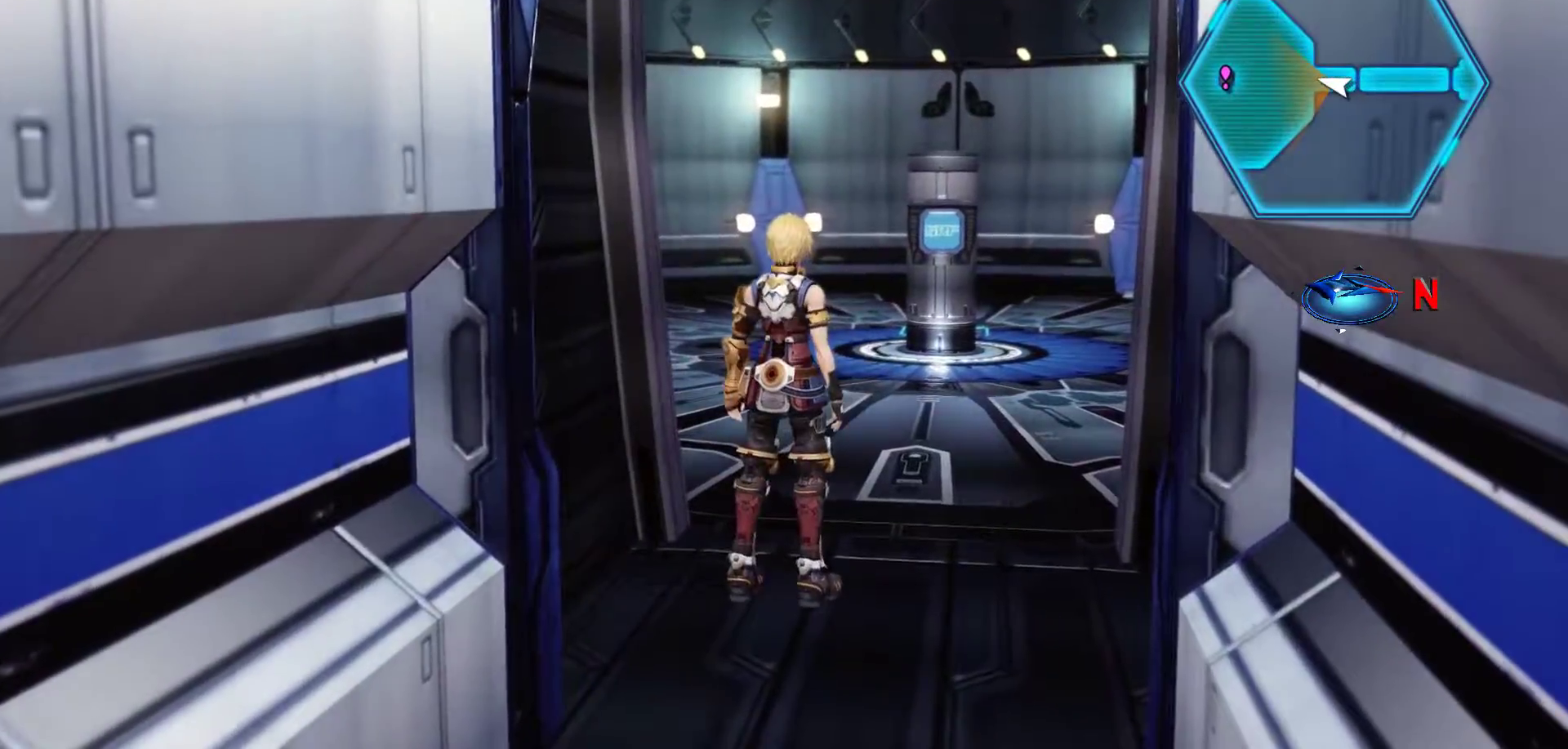
{"buttons": [], "left_stick": "up", "right_stick": "center", "events": []}
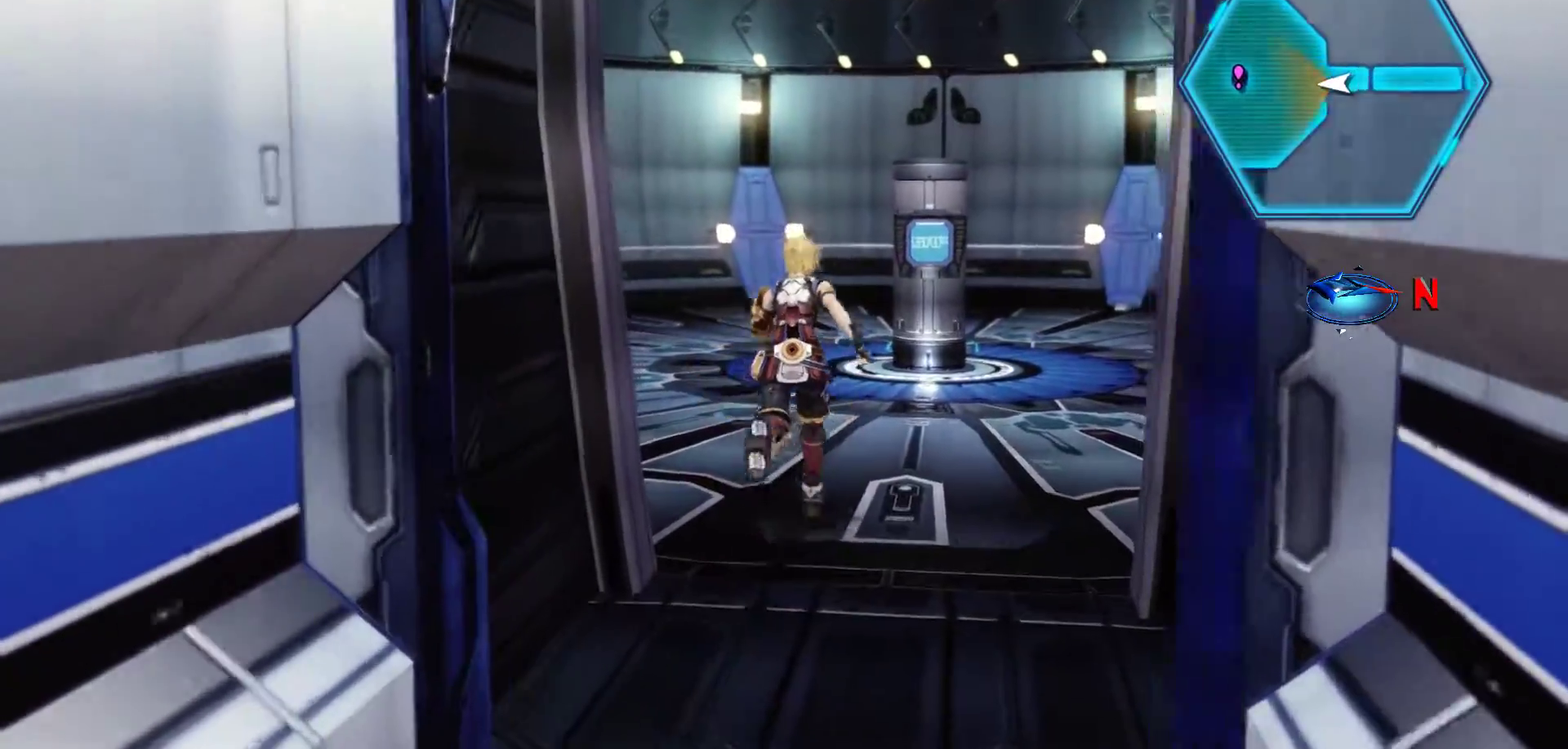
{"buttons": [], "left_stick": "center", "right_stick": "center", "events": [[67, "left_stick", "center"], [117, "START", "down"], [317, "START", "up"]]}
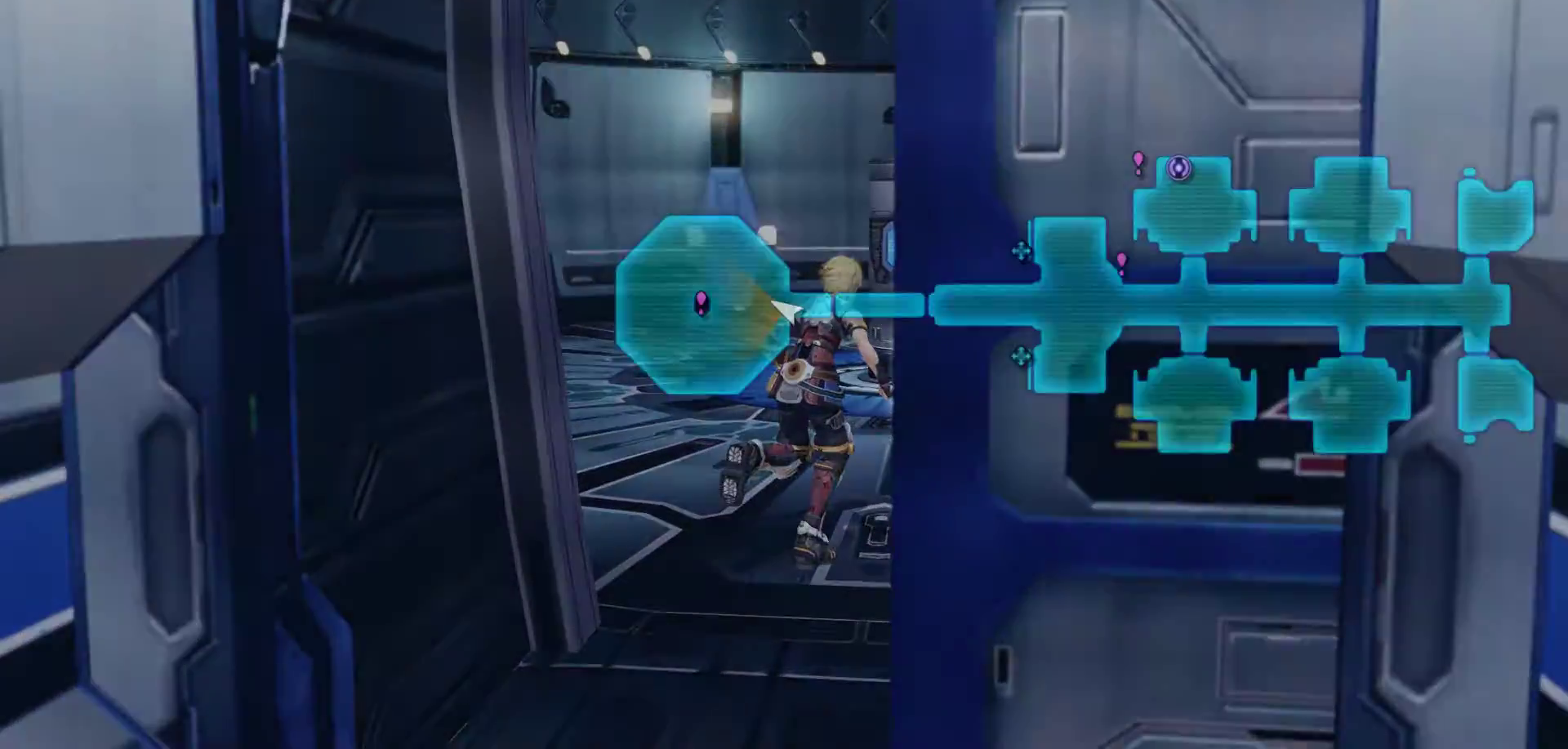
{"buttons": [], "left_stick": "down", "right_stick": "center", "events": [[450, "left_stick", "down"]]}
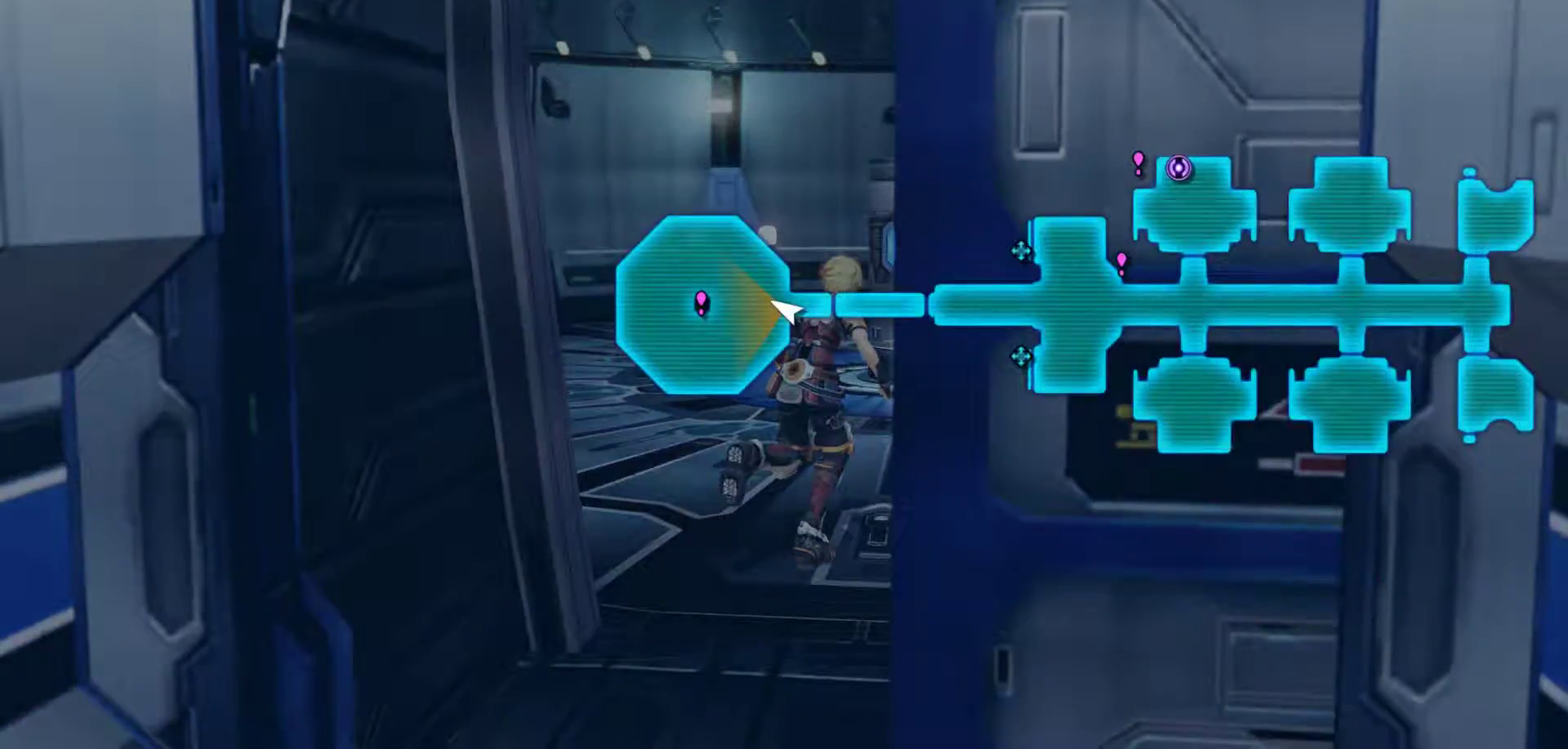
{"buttons": [], "left_stick": "down", "right_stick": "center", "events": [[133, "B", "down"], [317, "B", "up"]]}
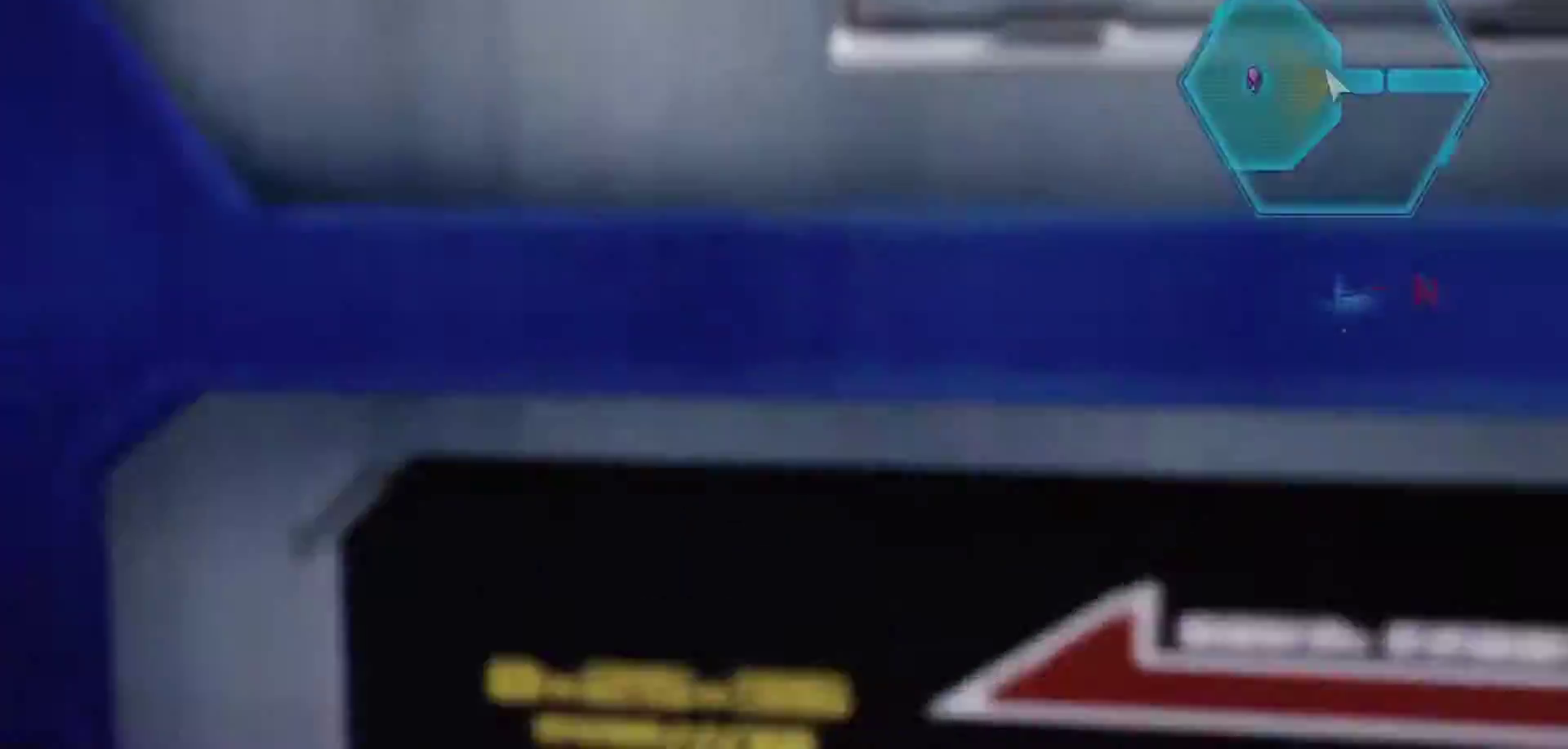
{"buttons": [], "left_stick": "down", "right_stick": "center", "events": []}
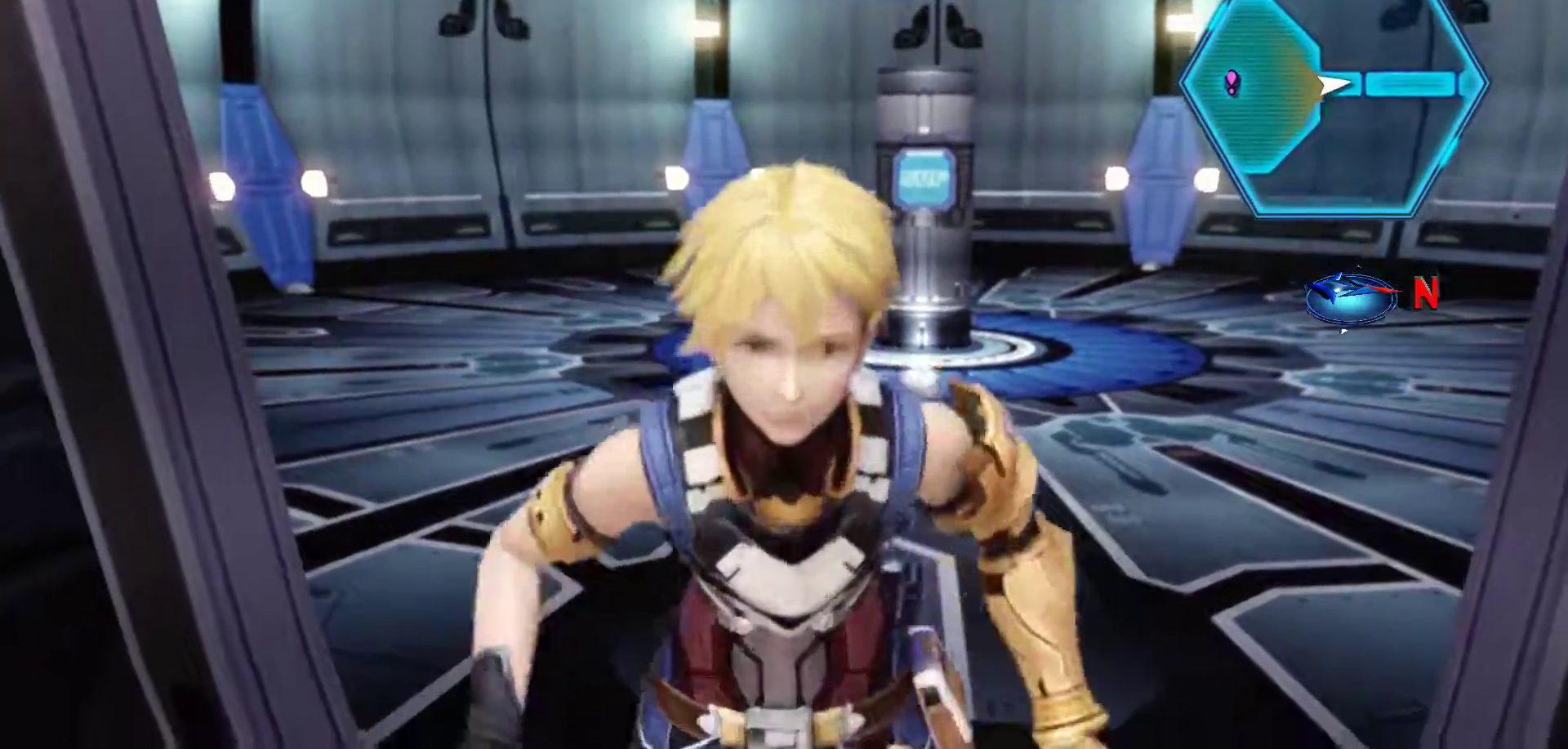
{"buttons": [], "left_stick": "down-left", "right_stick": "center", "events": [[383, "left_stick", "down-left"]]}
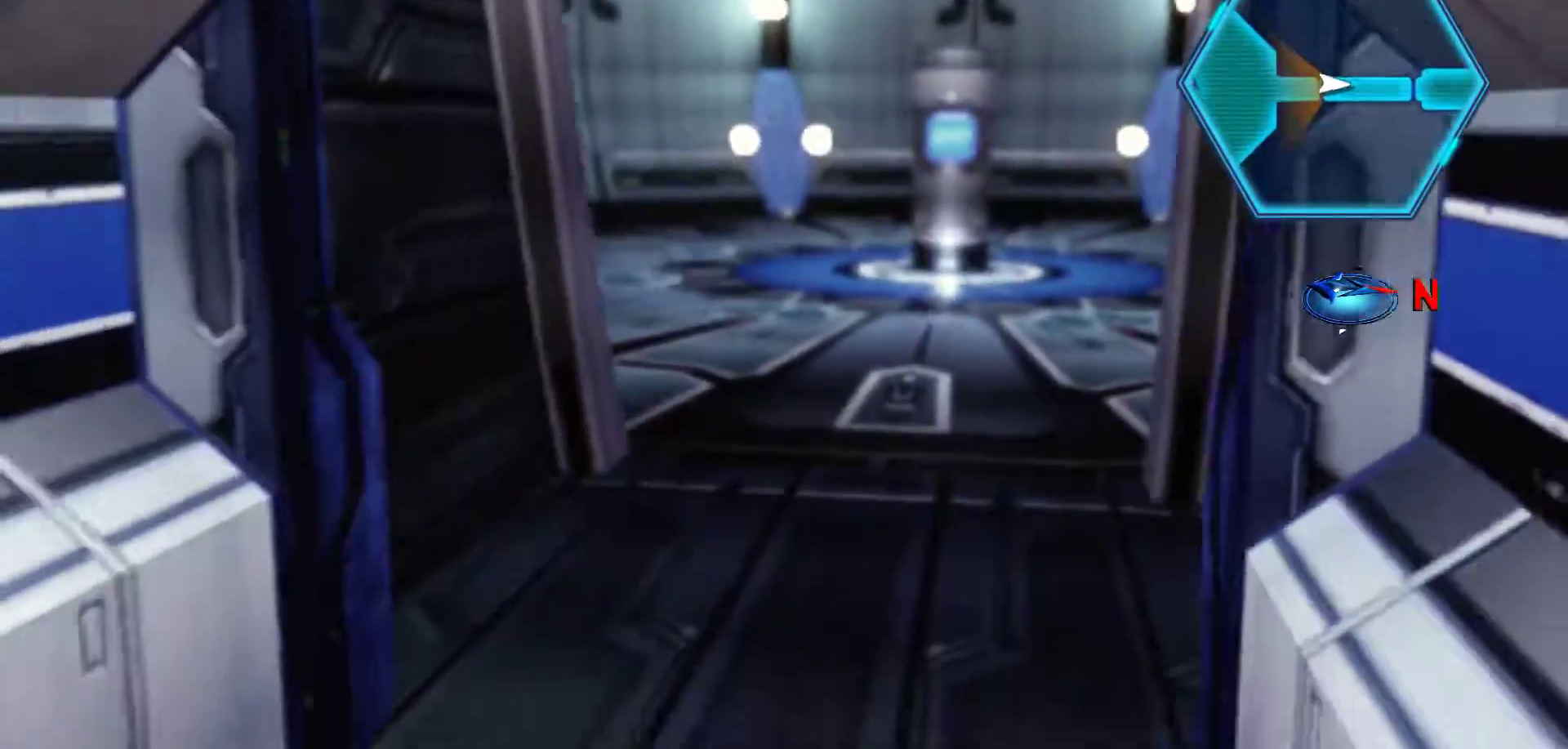
{"buttons": [], "left_stick": "down-left", "right_stick": "center", "events": []}
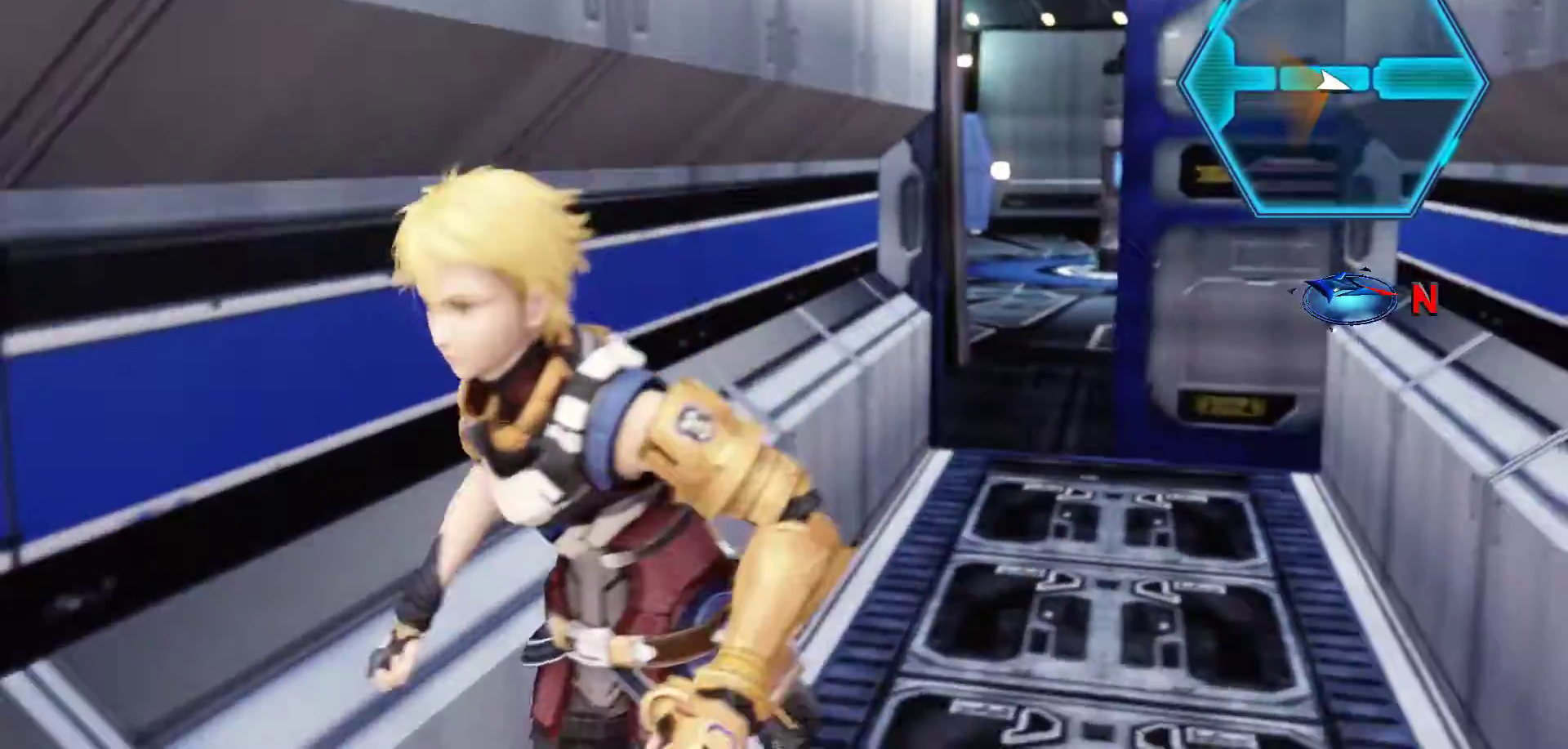
{"buttons": [], "left_stick": "down", "right_stick": "center", "events": [[67, "left_stick", "down"]]}
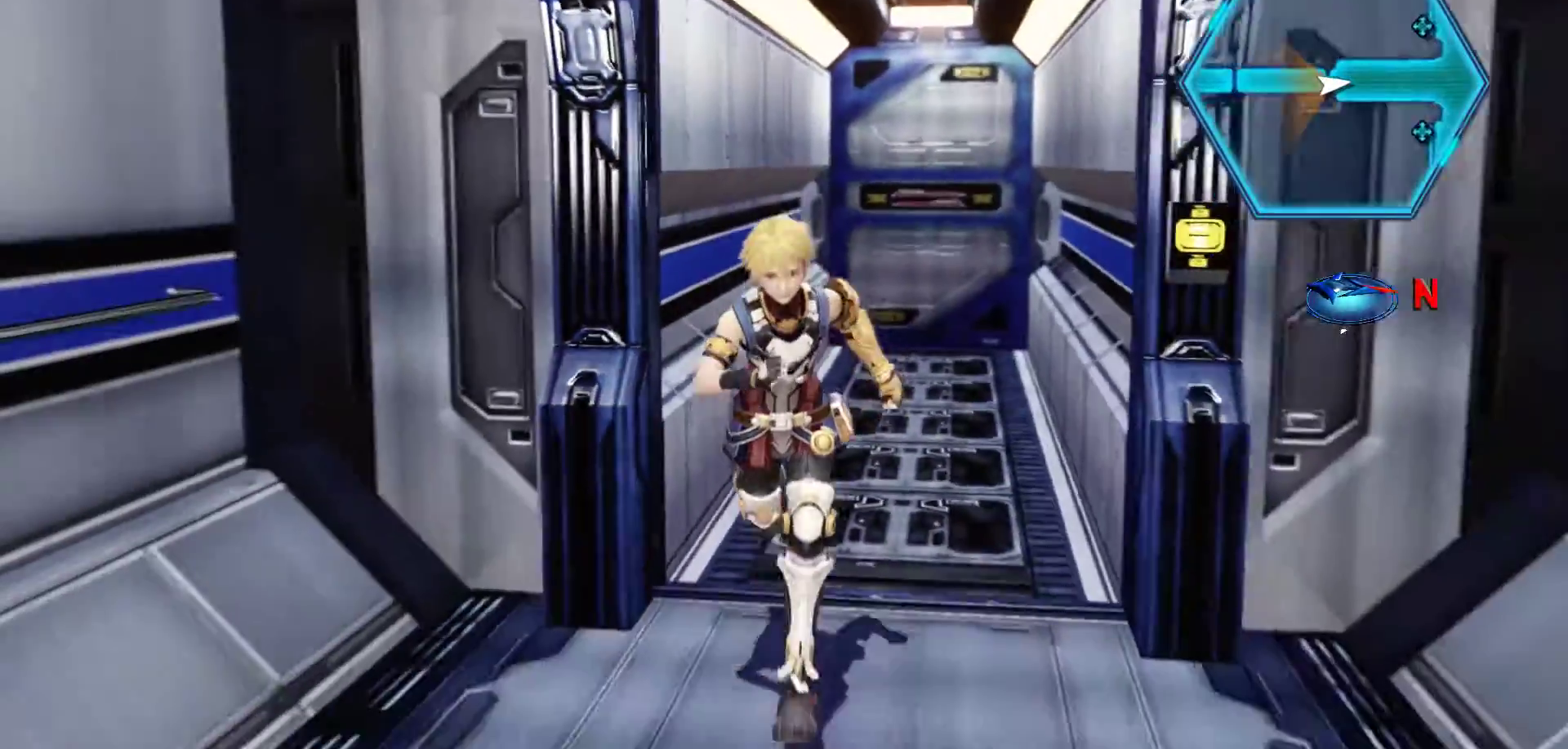
{"buttons": [], "left_stick": "left", "right_stick": "center", "events": [[233, "left_stick", "down-left"], [333, "left_stick", "left"]]}
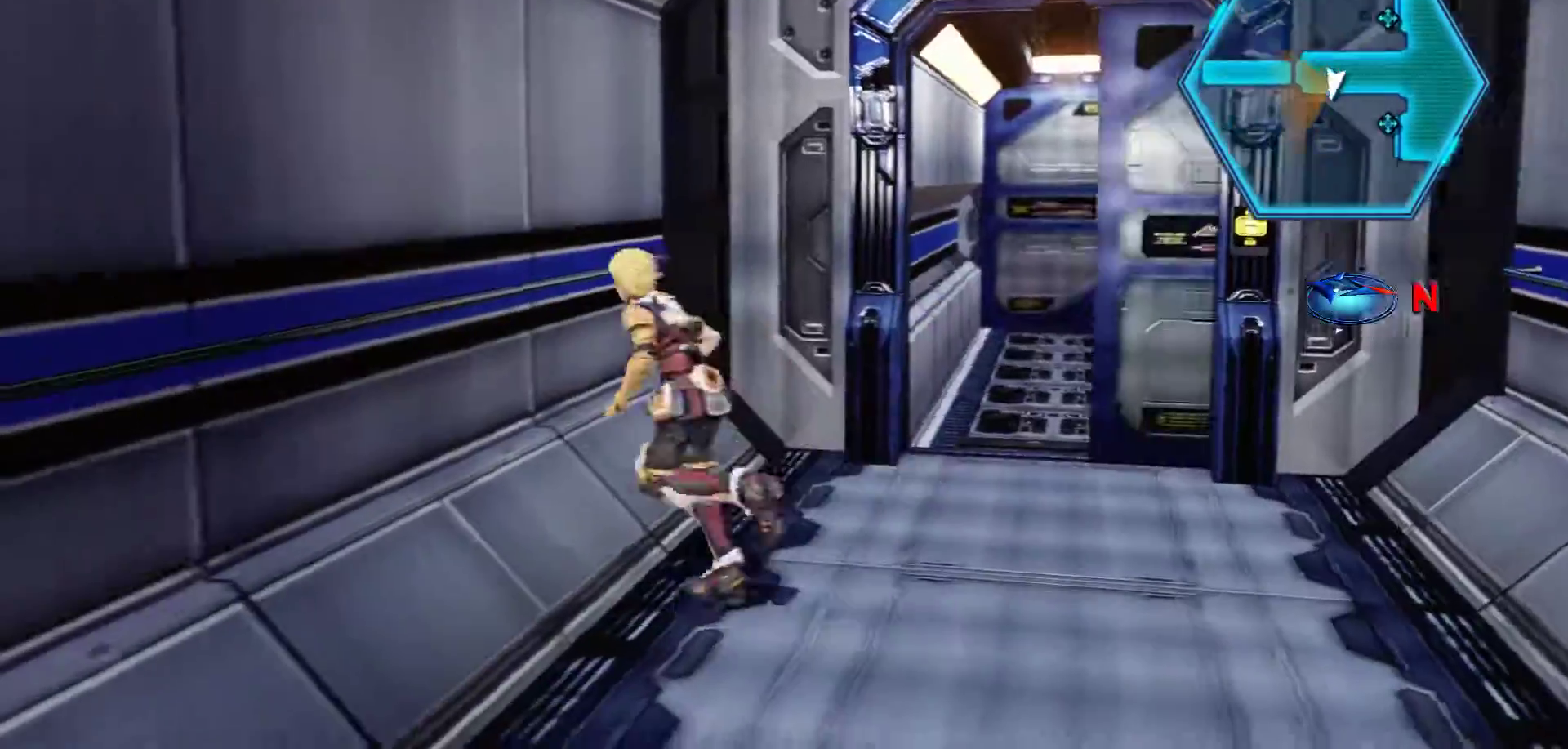
{"buttons": [], "left_stick": "down", "right_stick": "center", "events": [[133, "left_stick", "down"]]}
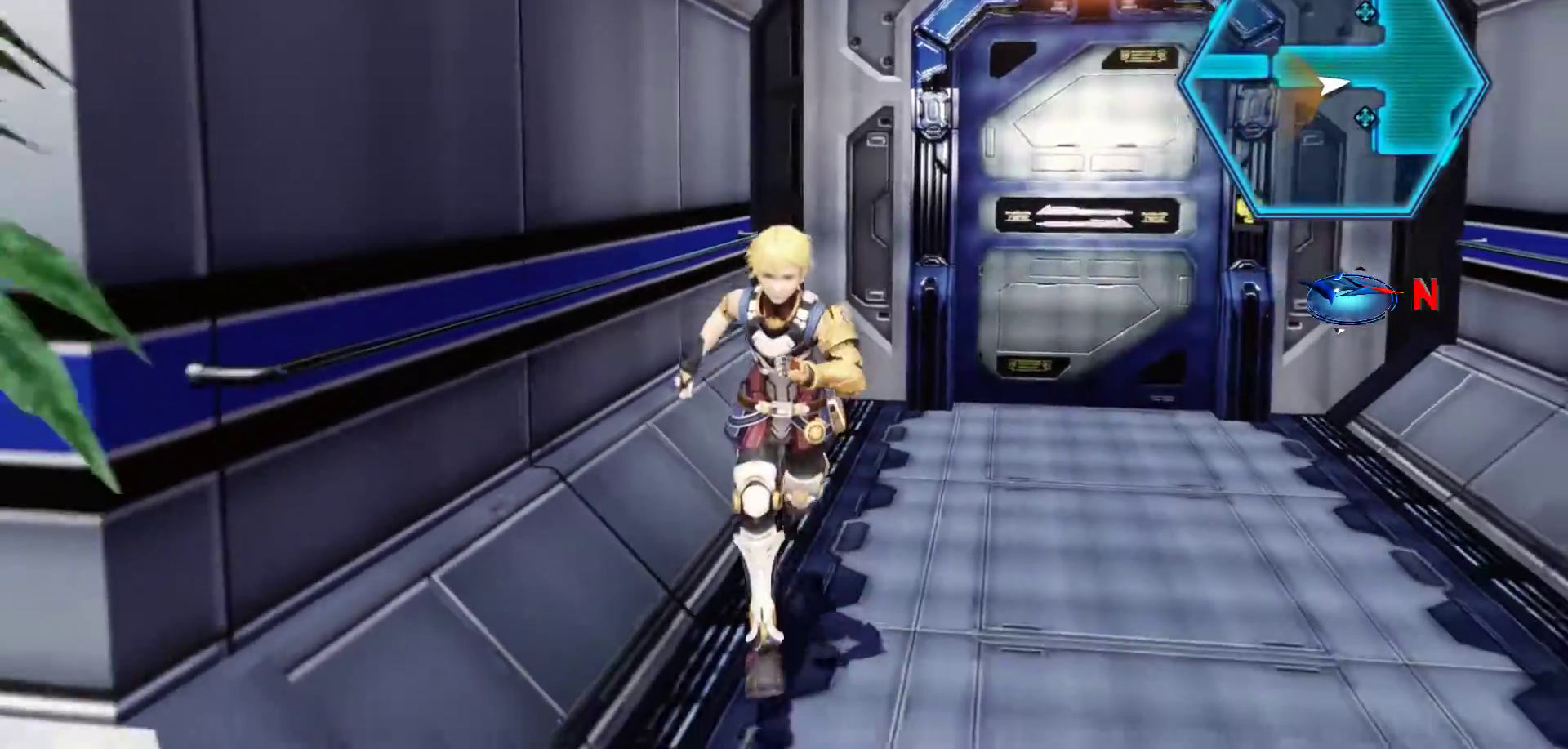
{"buttons": [], "left_stick": "down-left", "right_stick": "center", "events": [[450, "left_stick", "down-left"]]}
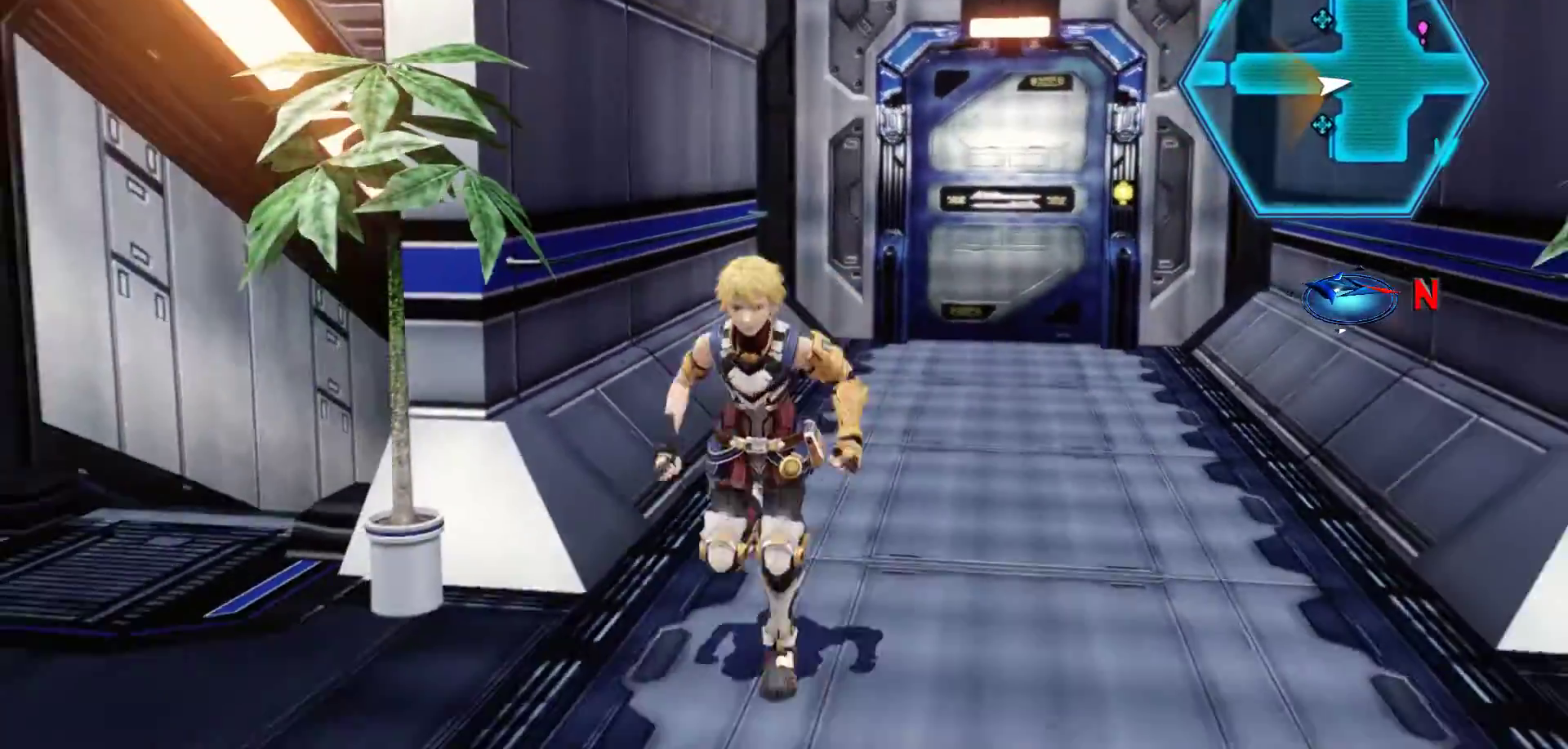
{"buttons": [], "left_stick": "up", "right_stick": "center", "events": [[83, "left_stick", "left"], [233, "left_stick", "up-left"], [500, "left_stick", "up"]]}
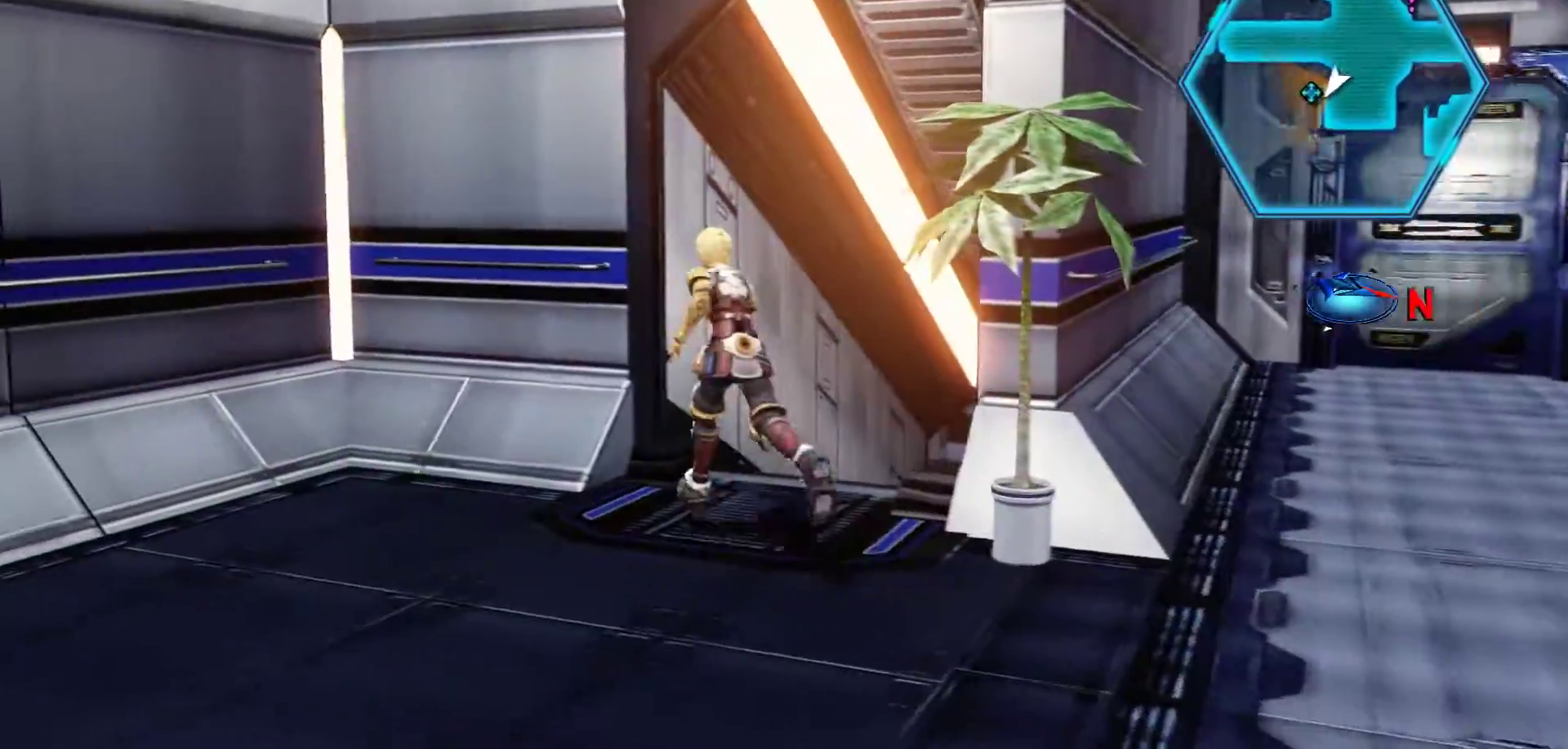
{"buttons": [], "left_stick": "up-right", "right_stick": "center", "events": [[433, "left_stick", "up-right"]]}
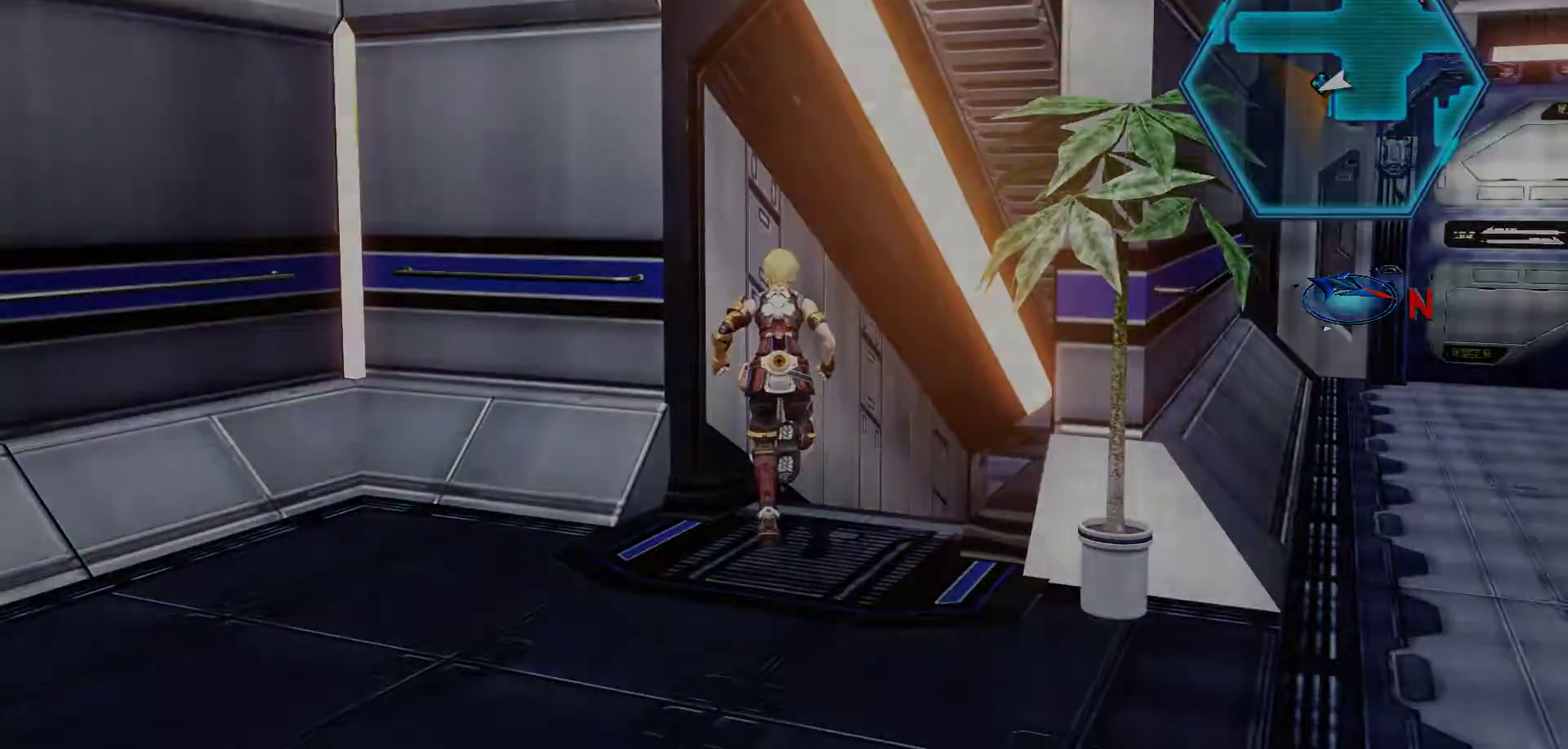
{"buttons": [], "left_stick": "center", "right_stick": "center", "events": [[267, "left_stick", "center"]]}
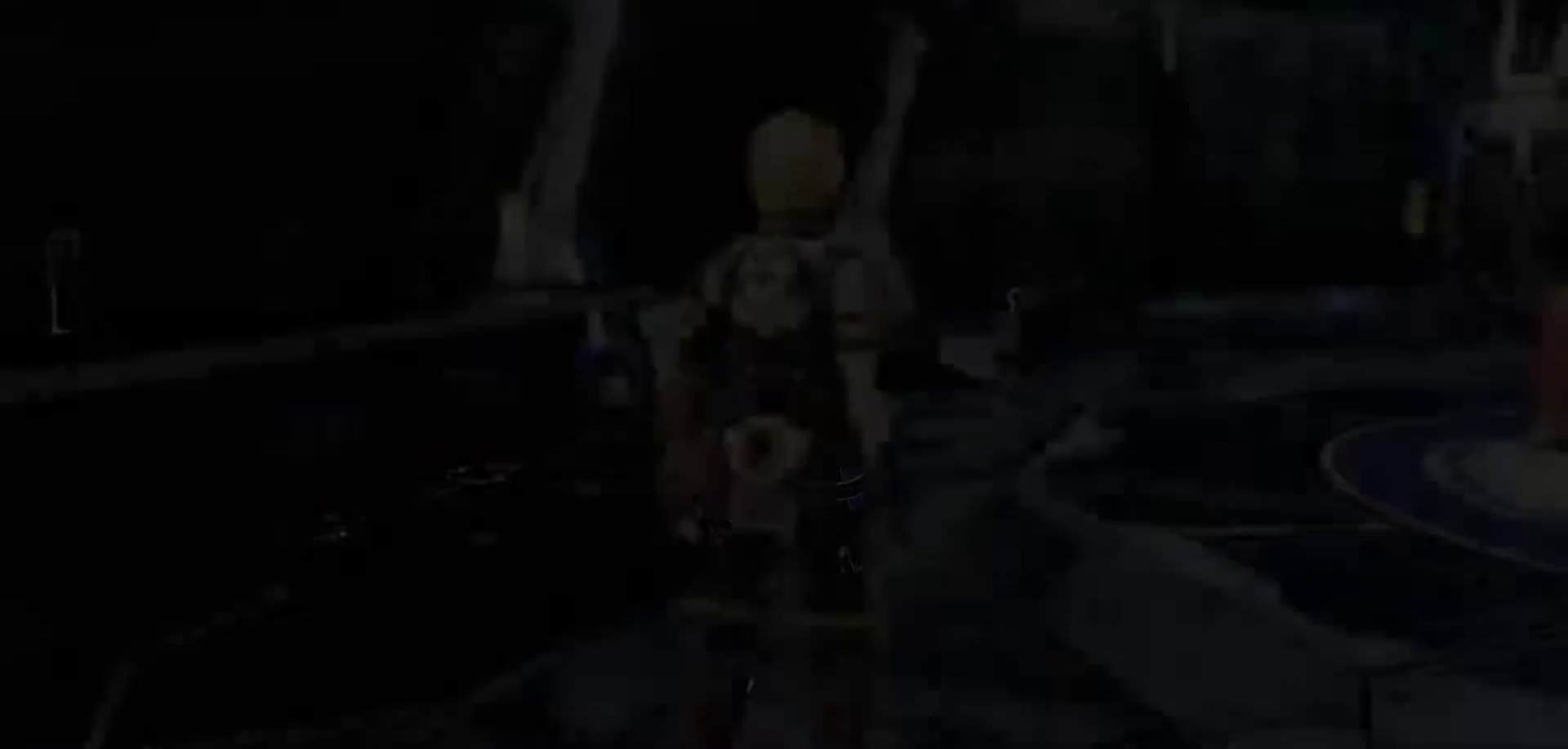
{"buttons": [], "left_stick": "up-right", "right_stick": "center", "events": [[350, "left_stick", "up-right"]]}